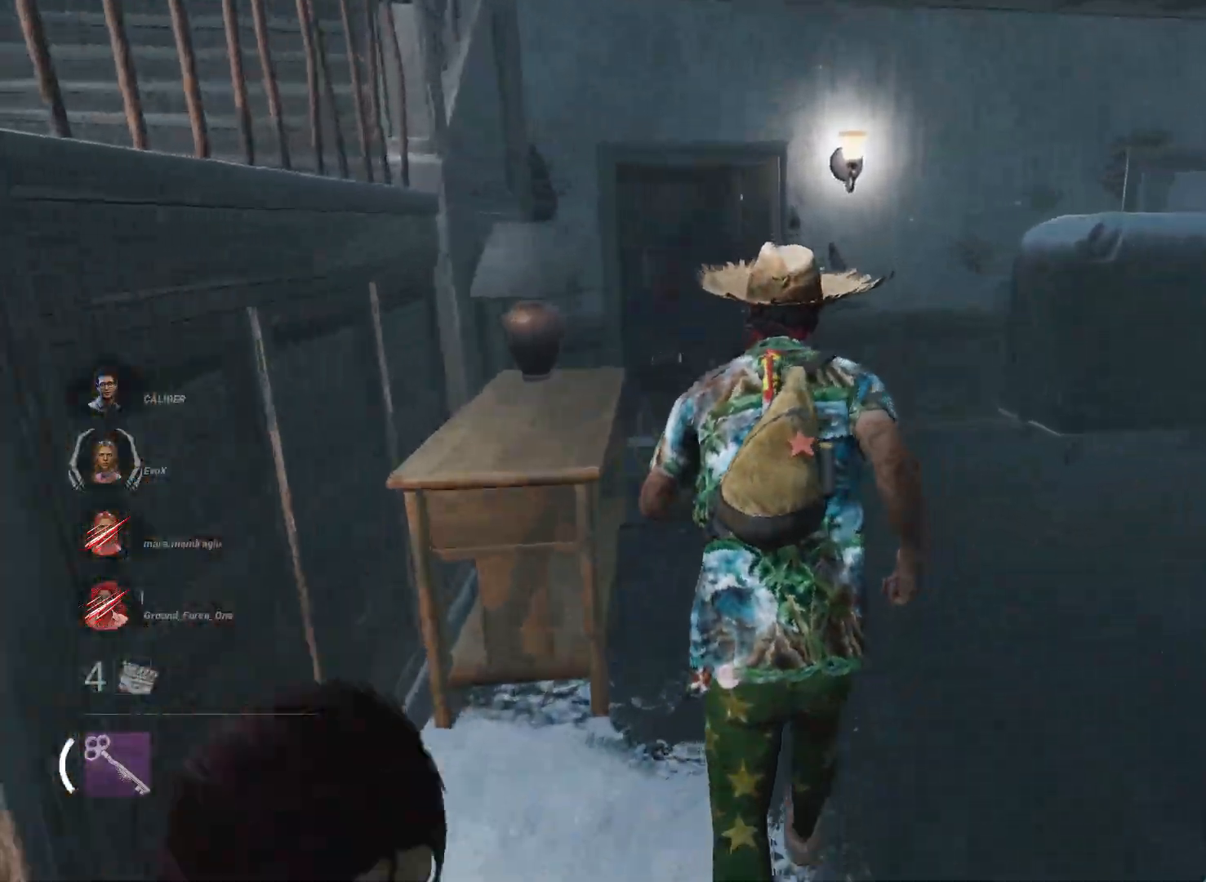
Gameplay with keyboard and mouse; each line is a JSON object with the keys and mouse buttons held at the frame after it. "events" lists presses ("down") and releases ("up") of "1", "2", "3", "a", "alt", "d", "e", "f", "r", "s", "shift", "space", "tab", "w", "mouse_left", "mouse_wheel", "mouse_right", "mouse_mb4" and "mouse_mb5" between this image and that frame as [ms after this image, input, new state], when the widget could be followed in between. "mouse_left", "mouse_wheel", "mouse_right", "mouse_mb4", "mouse_mb5" = the "left", "wheel", "right", "mb4", "mb5" buttons of the "mouse" list. No other keys are recorded. "wheel" means that the mouse wheel is clicked or scrolled. Mouse movement is not recorded.
{"keys": ["shift", "w"], "mouse": [], "events": [[350, "d", "down"], [484, "d", "up"]]}
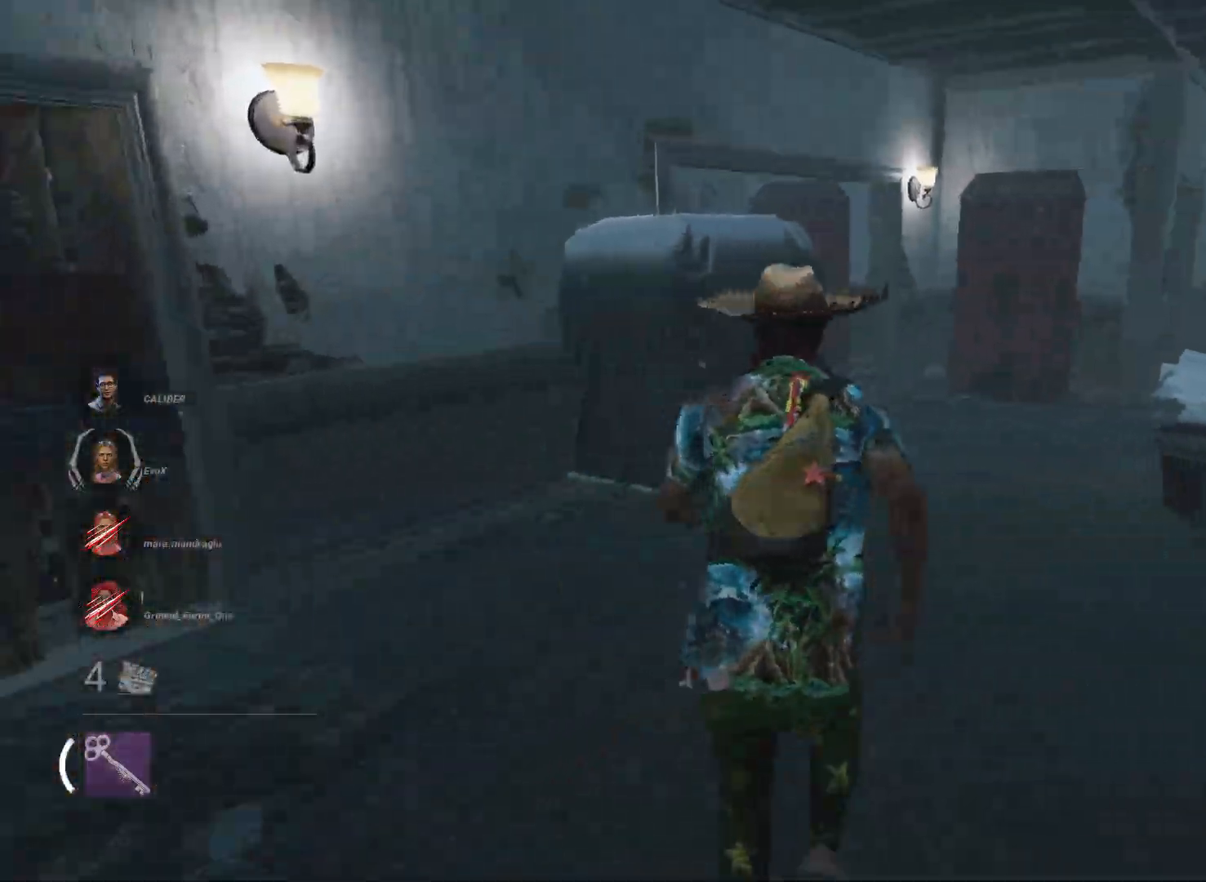
{"keys": ["shift", "w"], "mouse": [], "events": []}
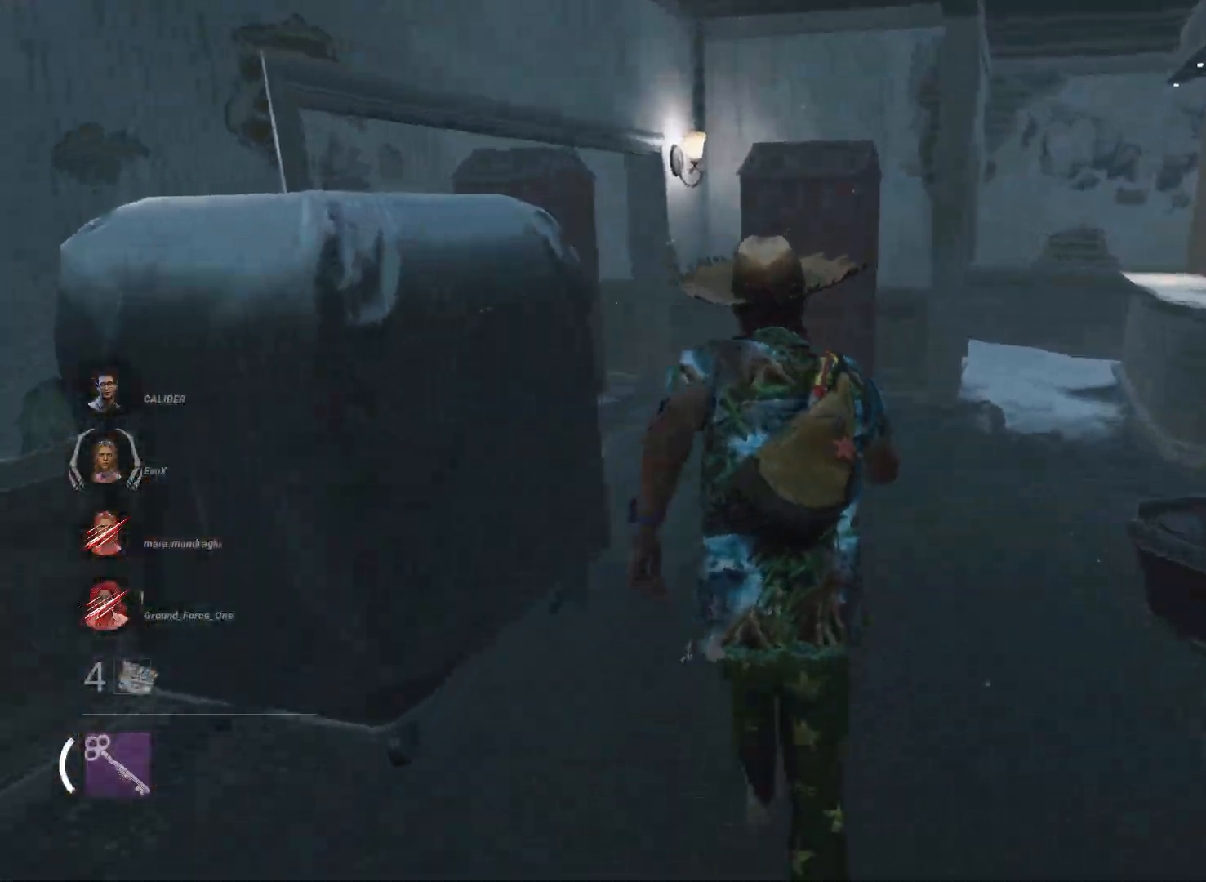
{"keys": ["a", "shift", "w"], "mouse": [], "events": [[283, "a", "down"]]}
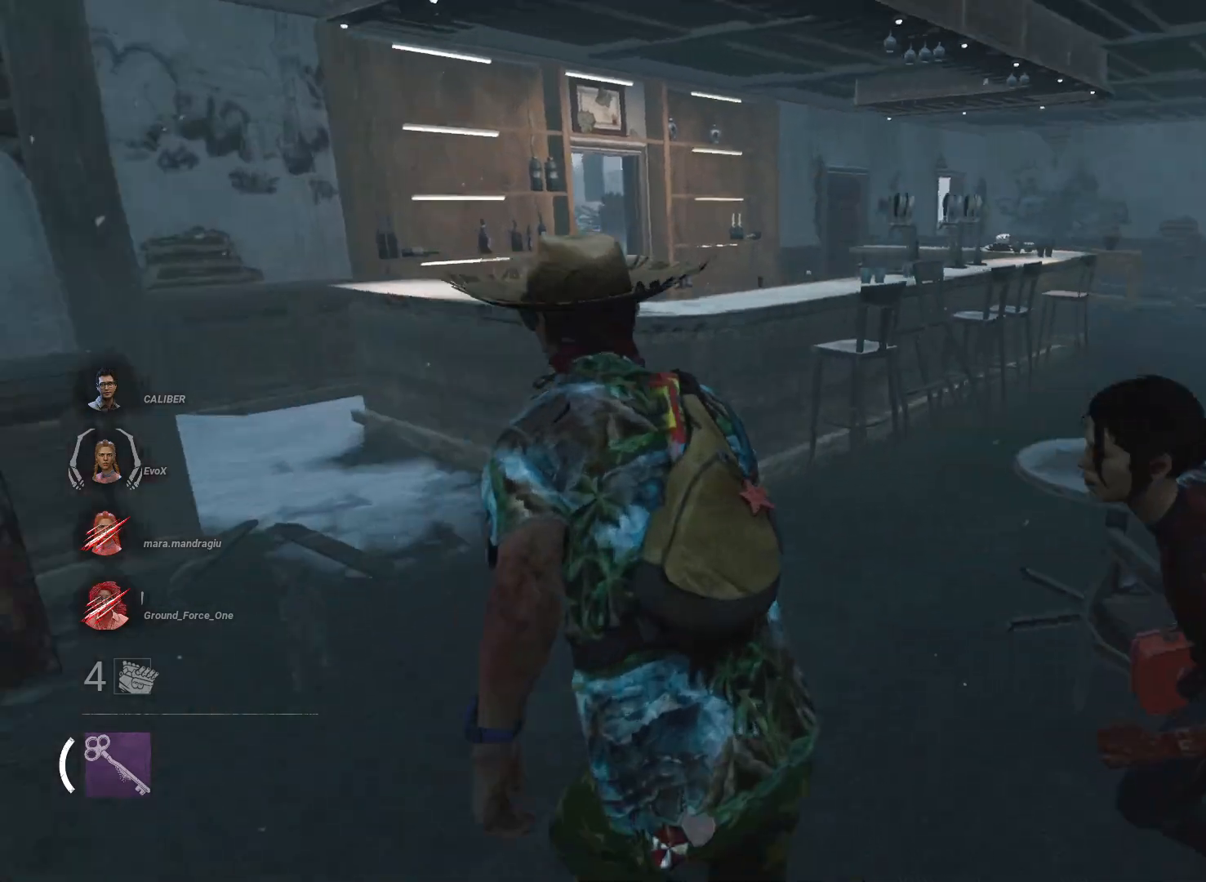
{"keys": ["a", "shift", "w"], "mouse": [], "events": []}
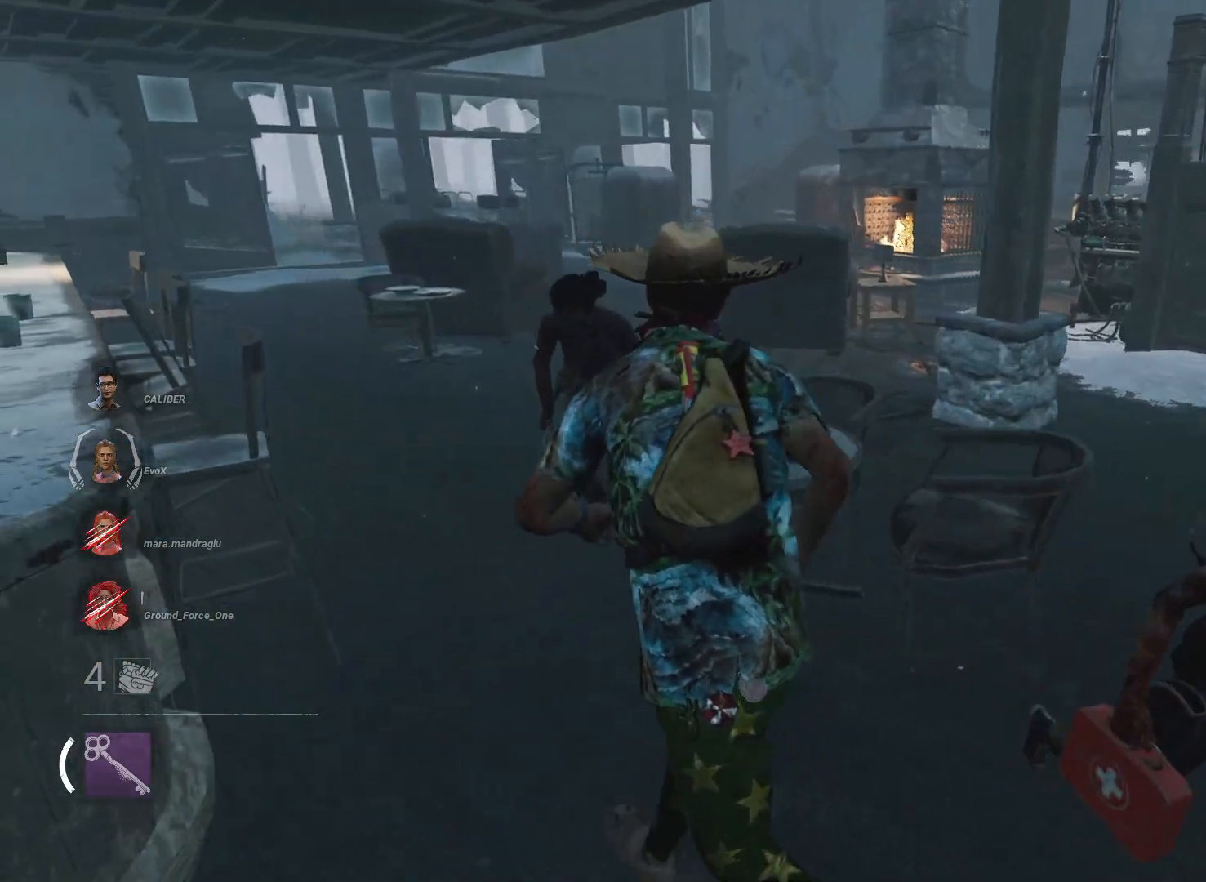
{"keys": ["a"], "mouse": [], "events": [[33, "a", "up"], [83, "shift", "up"], [217, "d", "down"], [267, "w", "up"], [500, "a", "down"], [500, "d", "up"]]}
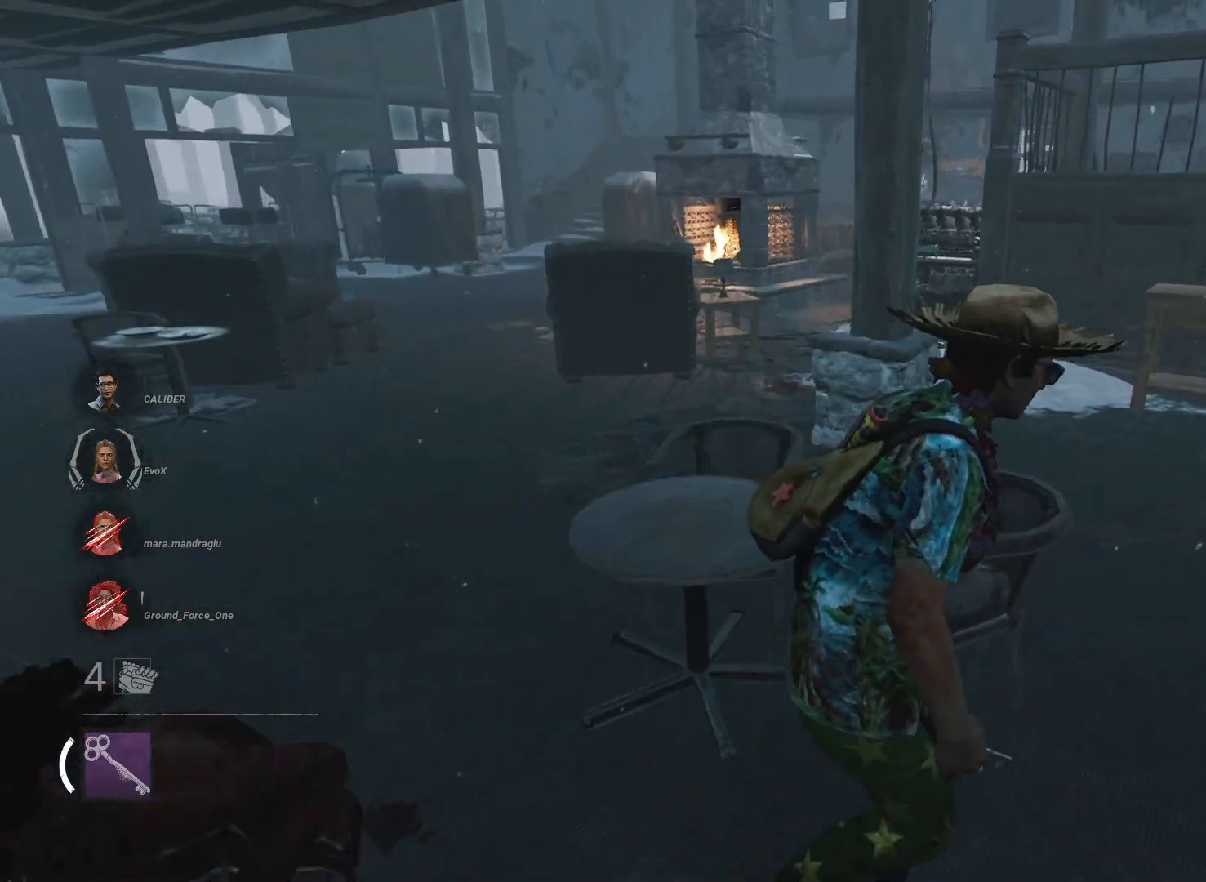
{"keys": ["a"], "mouse": [], "events": []}
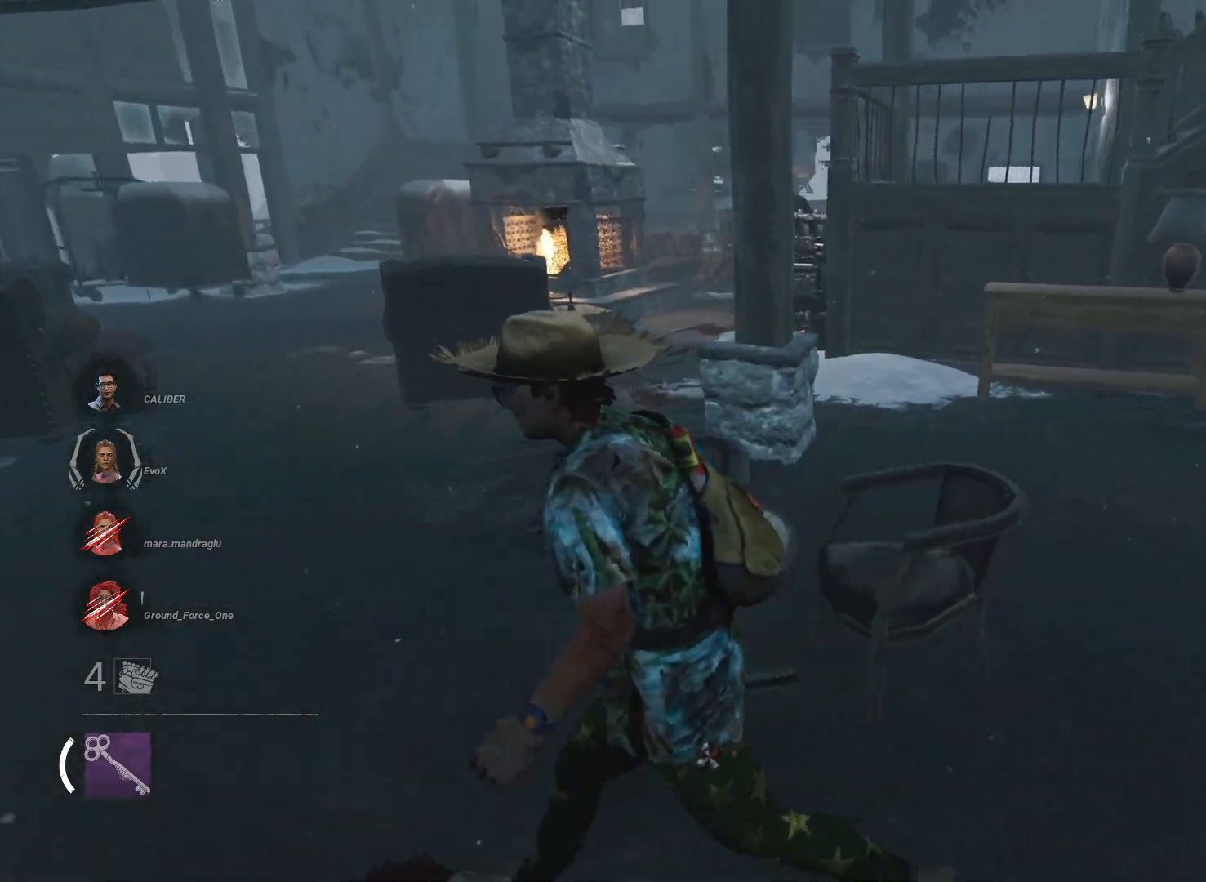
{"keys": ["d"], "mouse": [], "events": [[167, "a", "up"], [250, "d", "down"]]}
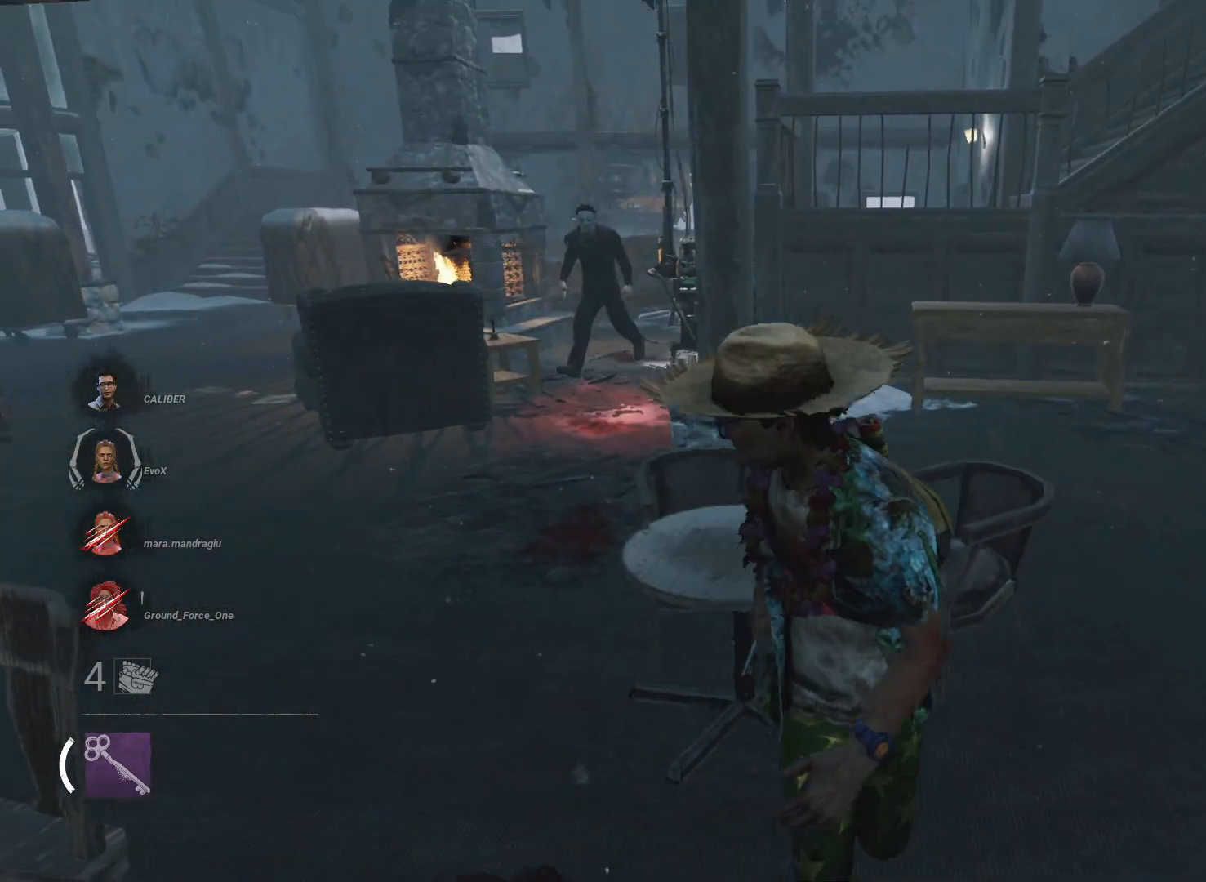
{"keys": ["d", "s", "shift"], "mouse": [], "events": [[451, "shift", "down"], [501, "s", "down"]]}
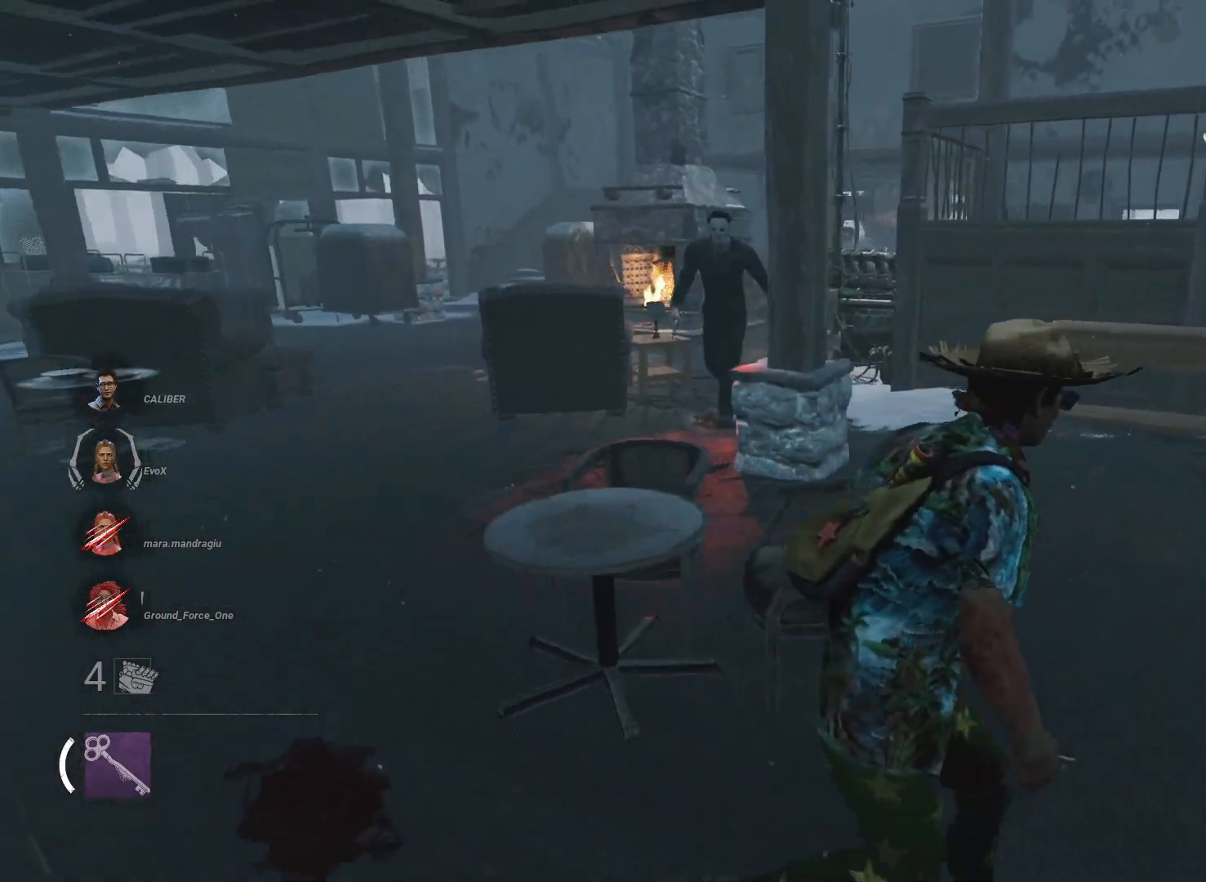
{"keys": ["a", "shift"], "mouse": [], "events": [[183, "d", "up"], [384, "a", "down"], [417, "s", "up"]]}
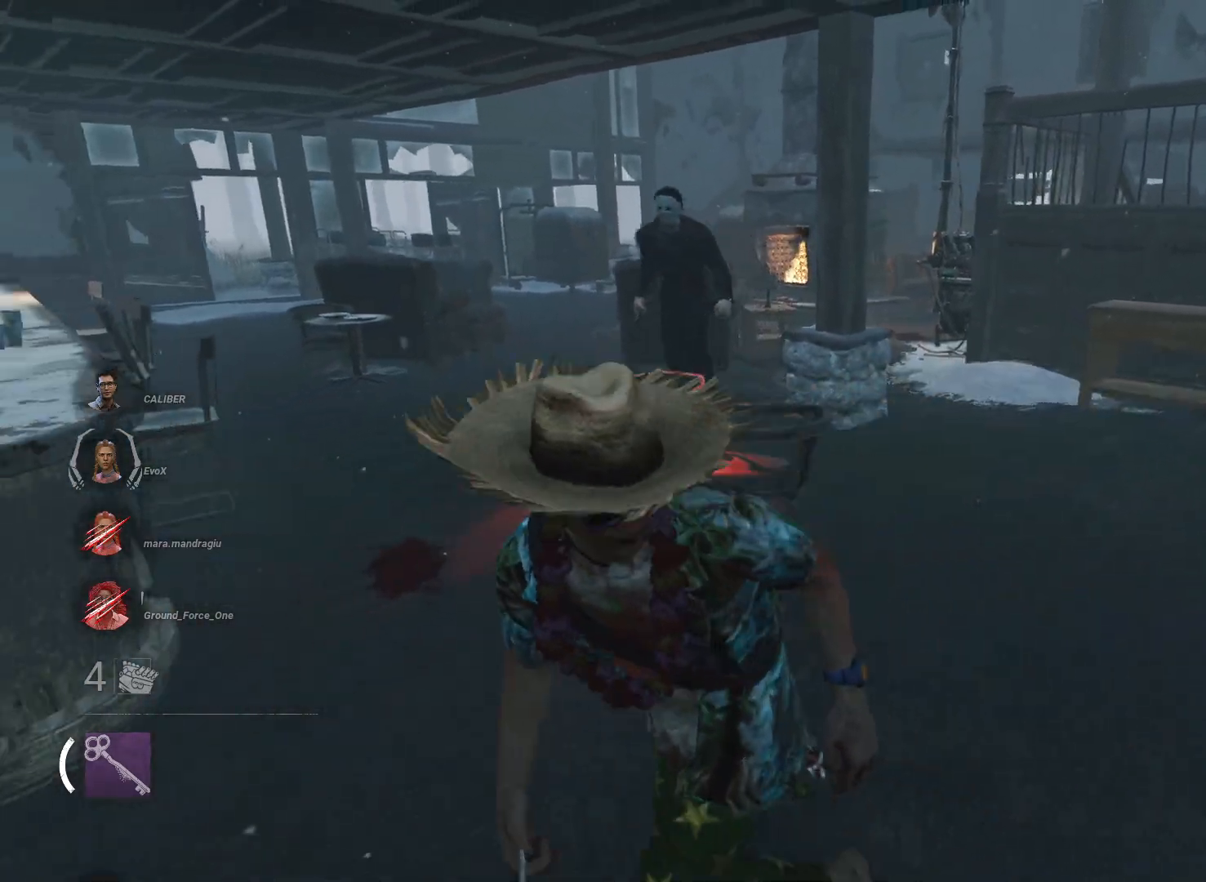
{"keys": ["d", "shift"], "mouse": [], "events": [[17, "w", "down"], [117, "a", "up"], [251, "d", "down"], [301, "w", "up"]]}
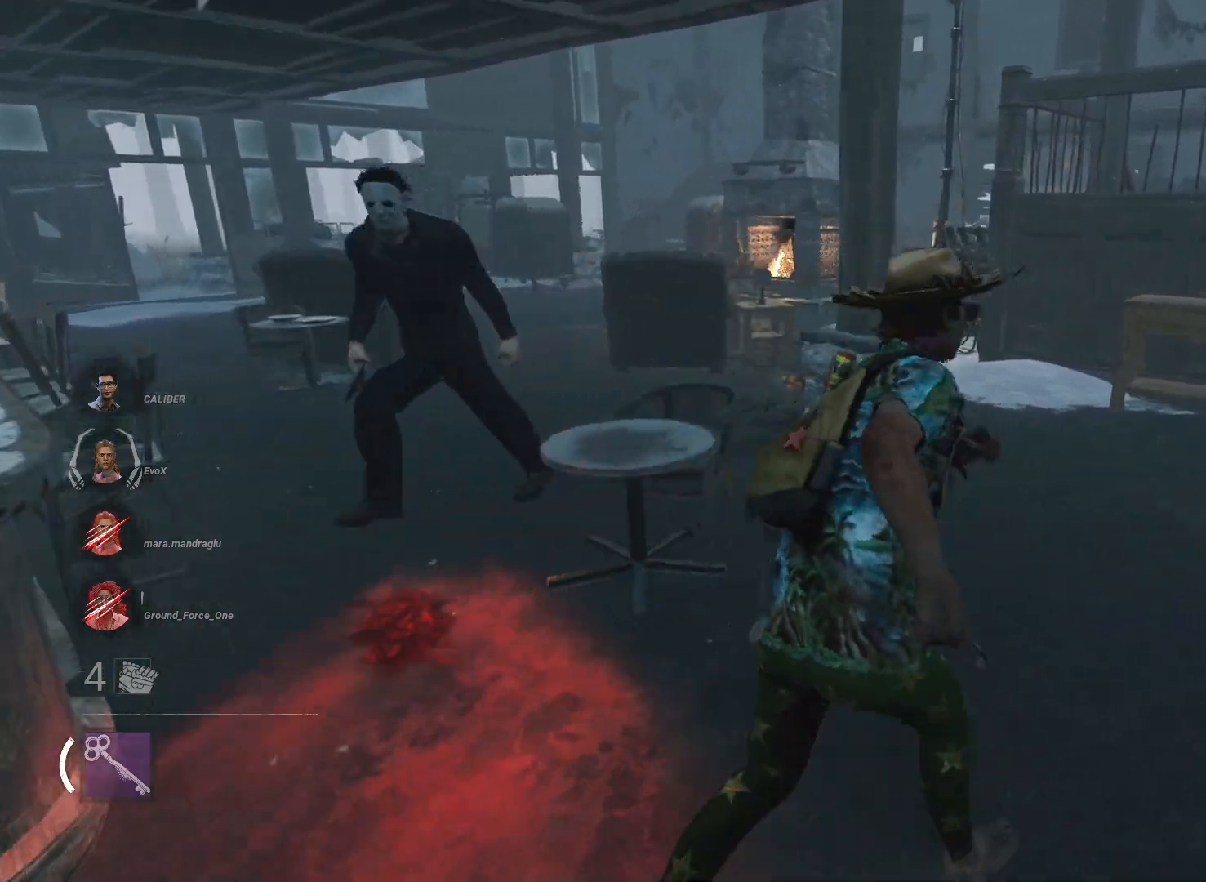
{"keys": ["shift", "w"], "mouse": [], "events": [[83, "s", "down"], [217, "a", "down"], [217, "d", "up"], [317, "s", "up"], [417, "w", "down"], [450, "a", "up"]]}
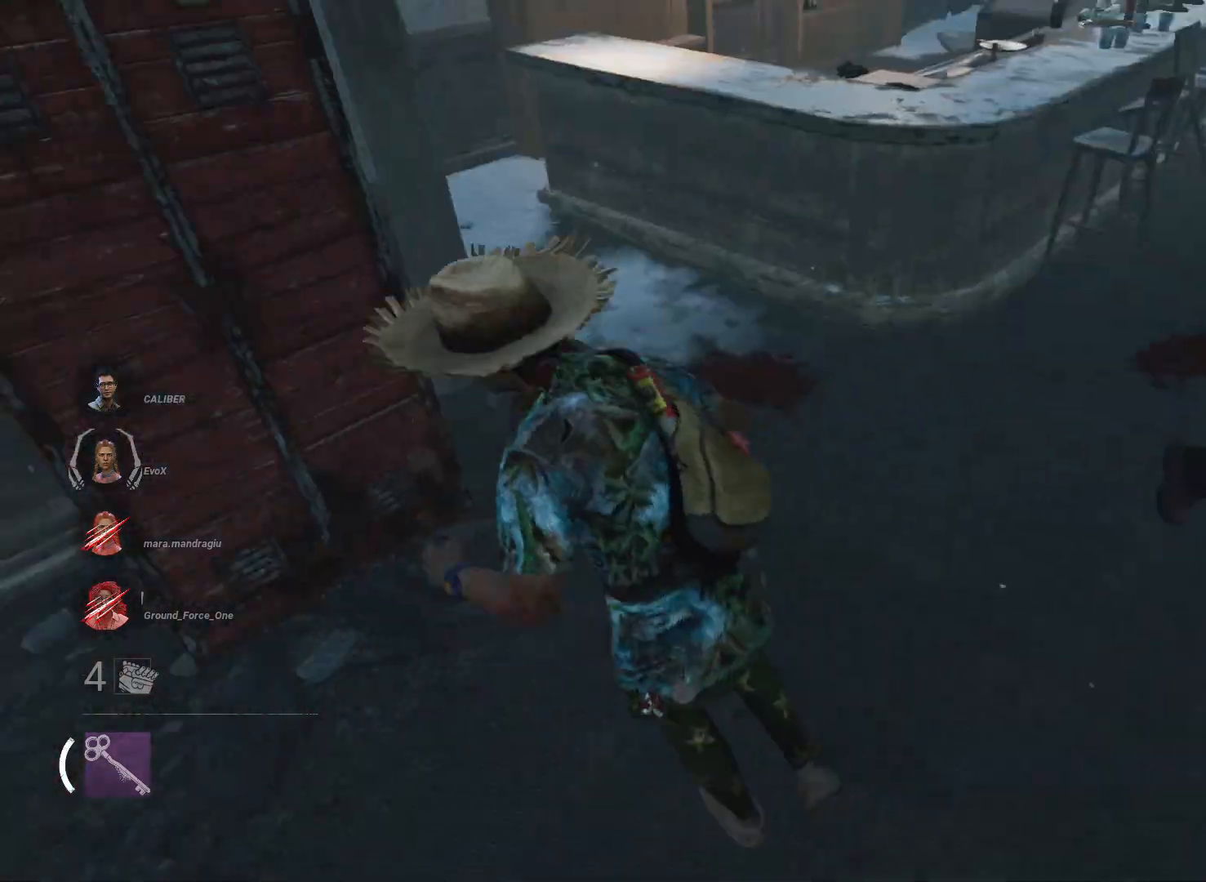
{"keys": ["a", "shift"], "mouse": [], "events": [[50, "d", "down"], [100, "w", "up"], [184, "s", "down"], [284, "a", "down"], [284, "d", "up"], [467, "s", "up"]]}
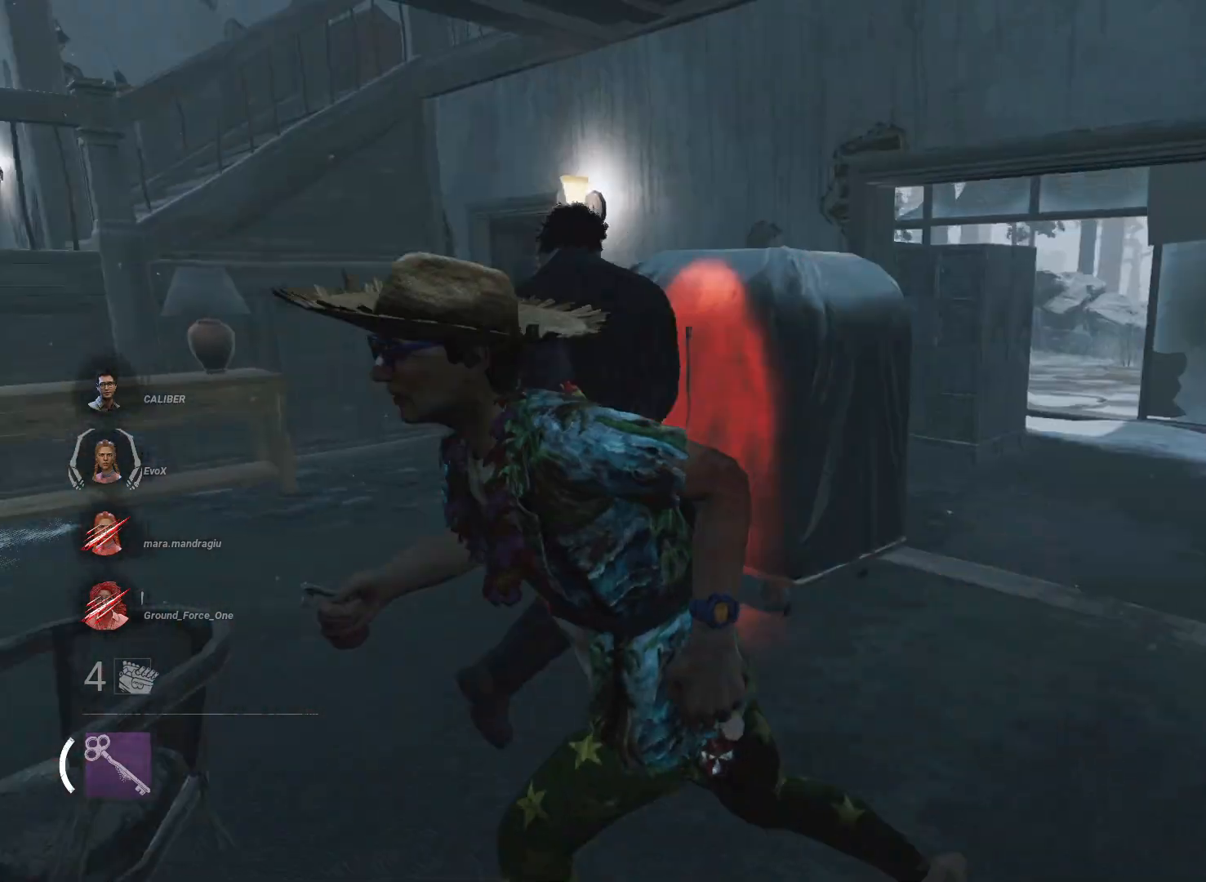
{"keys": ["shift", "w"], "mouse": [], "events": [[117, "w", "down"], [350, "a", "up"]]}
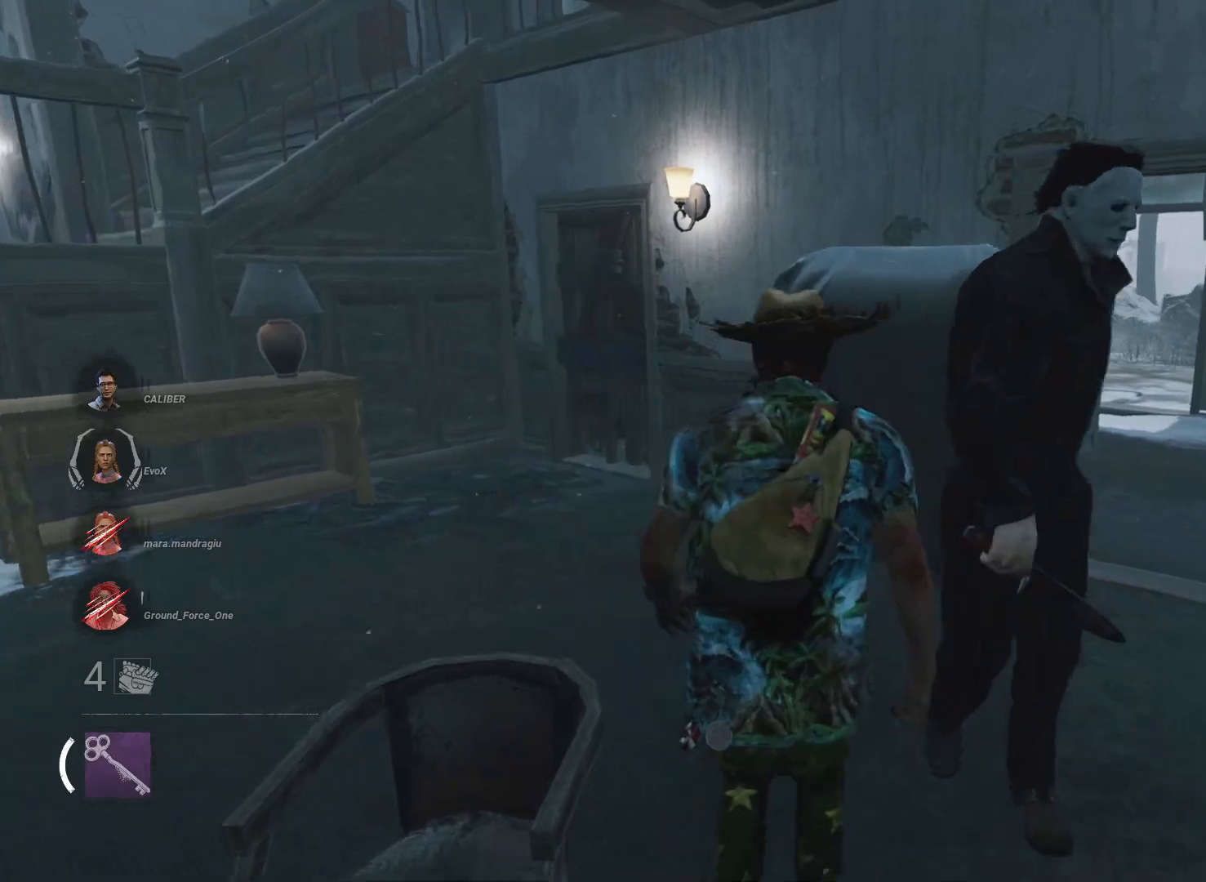
{"keys": ["d", "shift", "w"], "mouse": [], "events": [[501, "d", "down"]]}
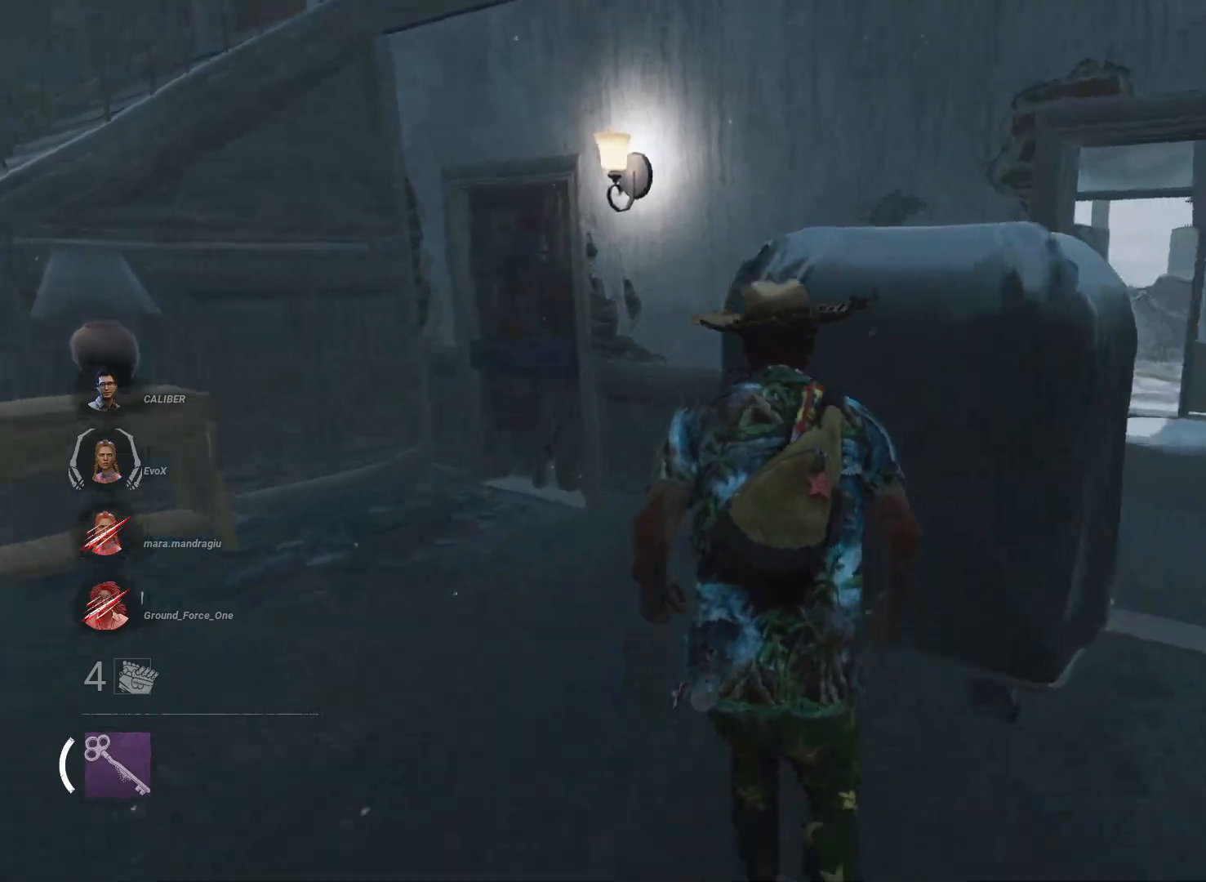
{"keys": ["d", "shift", "w"], "mouse": [], "events": []}
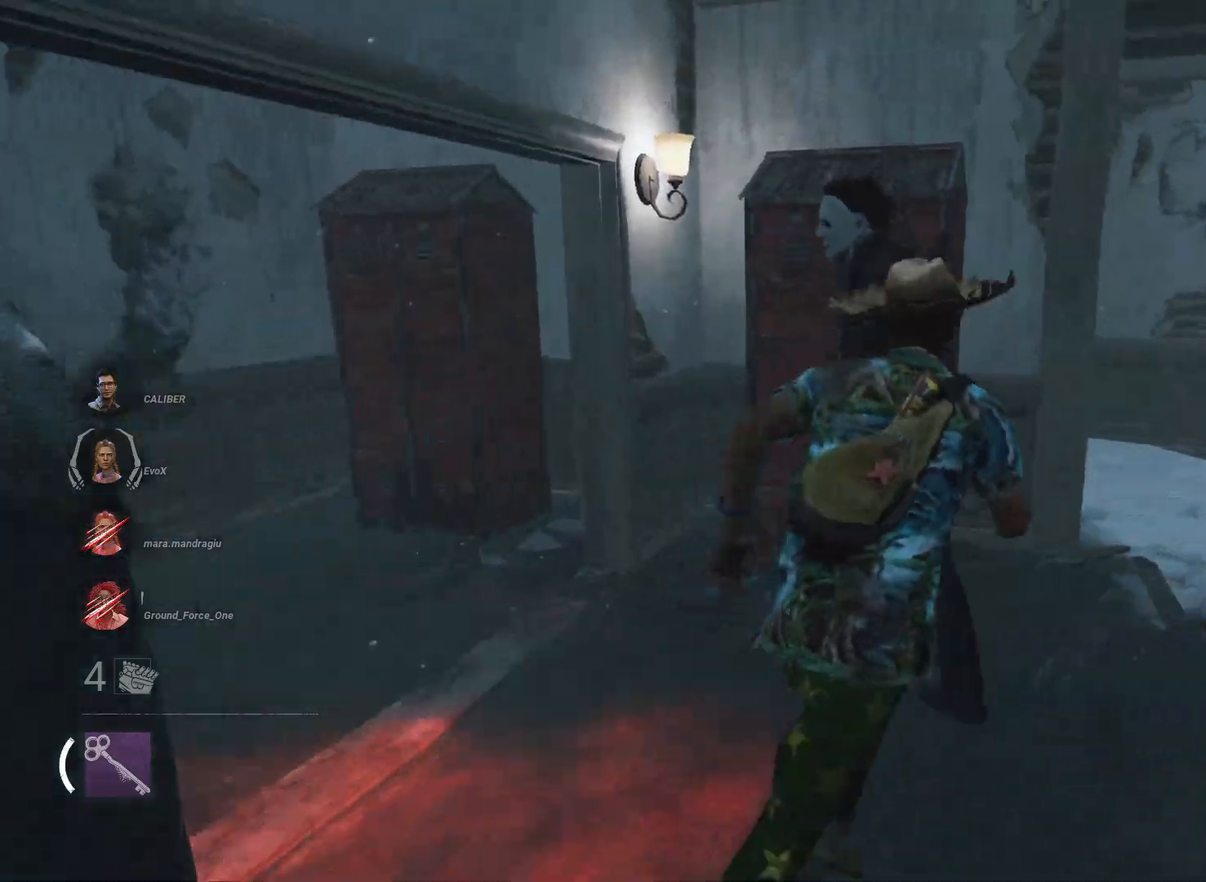
{"keys": ["d", "shift", "w"], "mouse": [], "events": []}
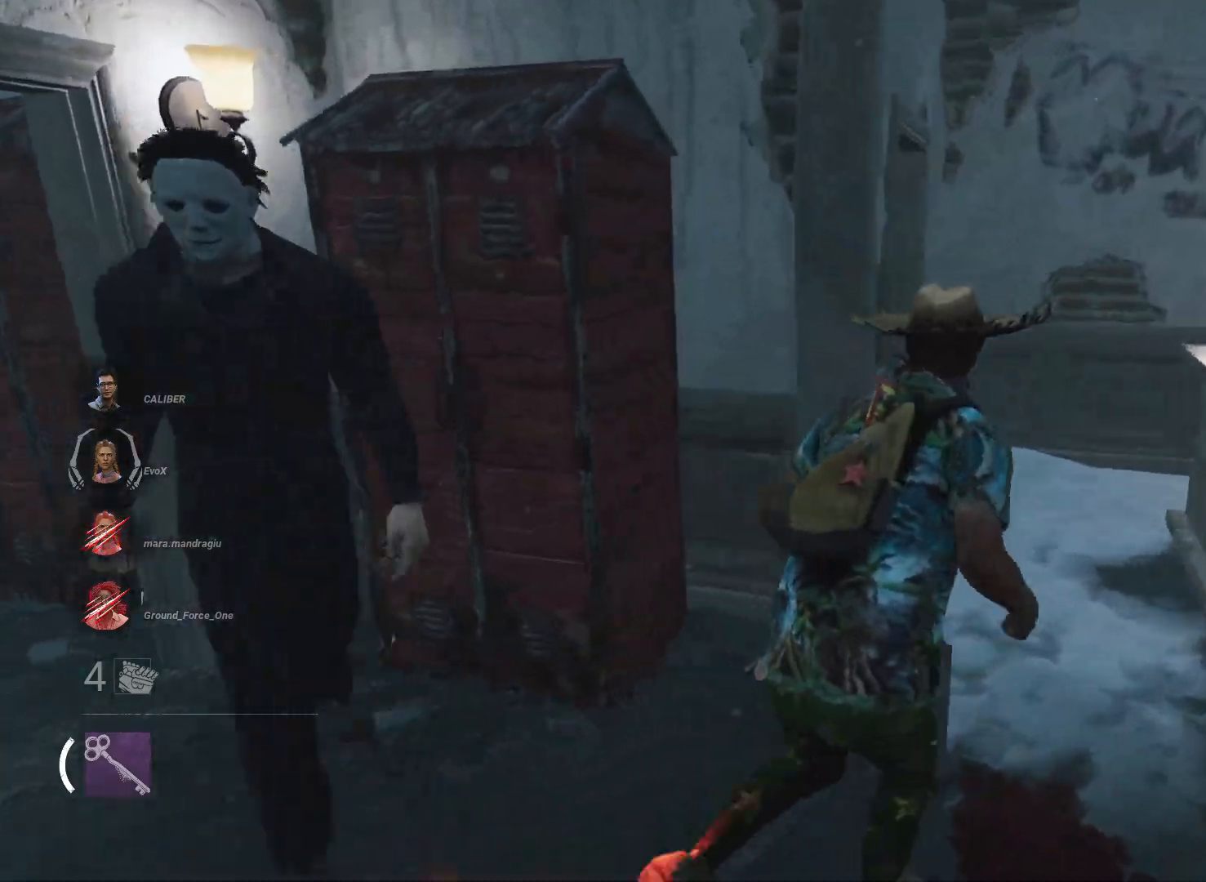
{"keys": ["d", "shift", "w"], "mouse": []}
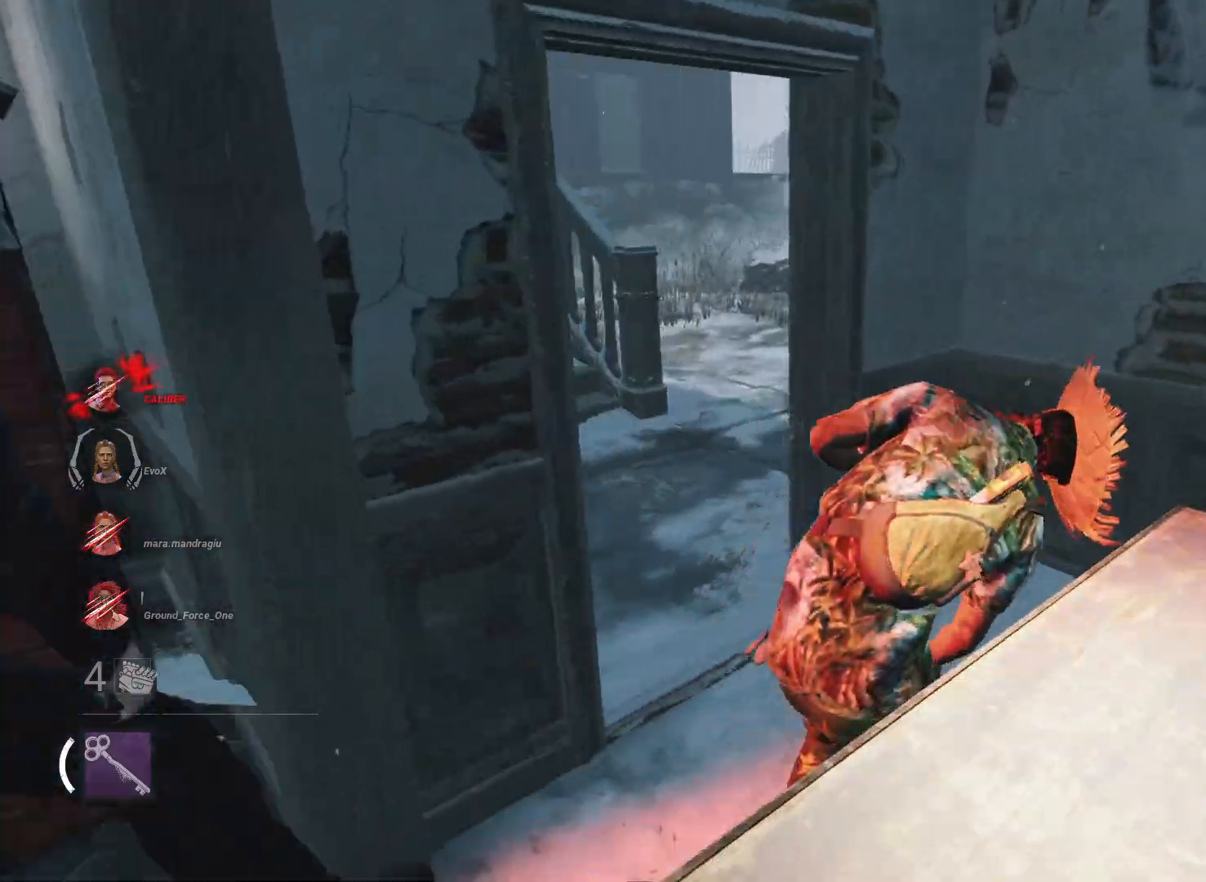
{"keys": ["d", "shift", "w"], "mouse": [], "events": []}
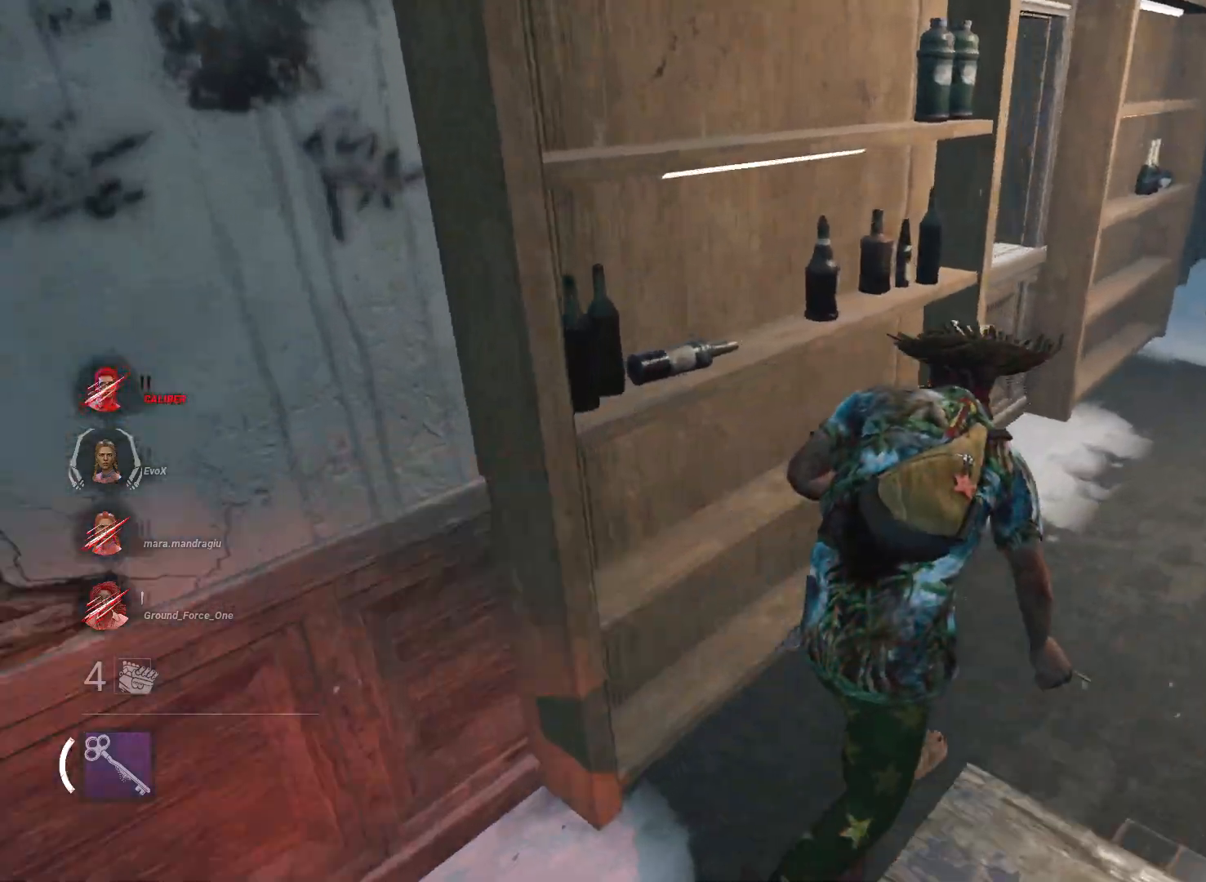
{"keys": ["shift", "w"], "mouse": [], "events": [[434, "d", "up"]]}
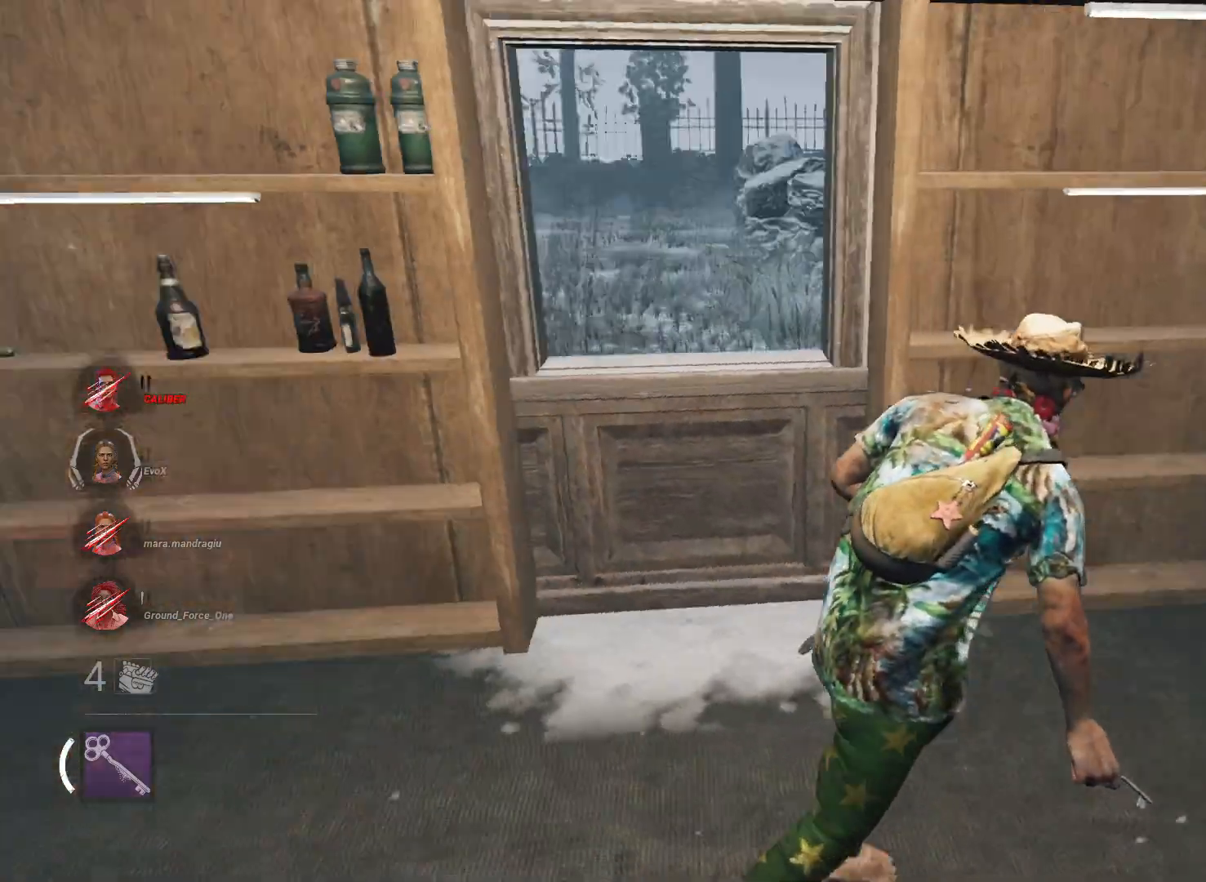
{"keys": ["w"], "mouse": [], "events": [[84, "space", "down"], [167, "space", "up"], [267, "space", "down"], [317, "space", "up"], [401, "space", "down"], [501, "shift", "up"], [501, "space", "up"]]}
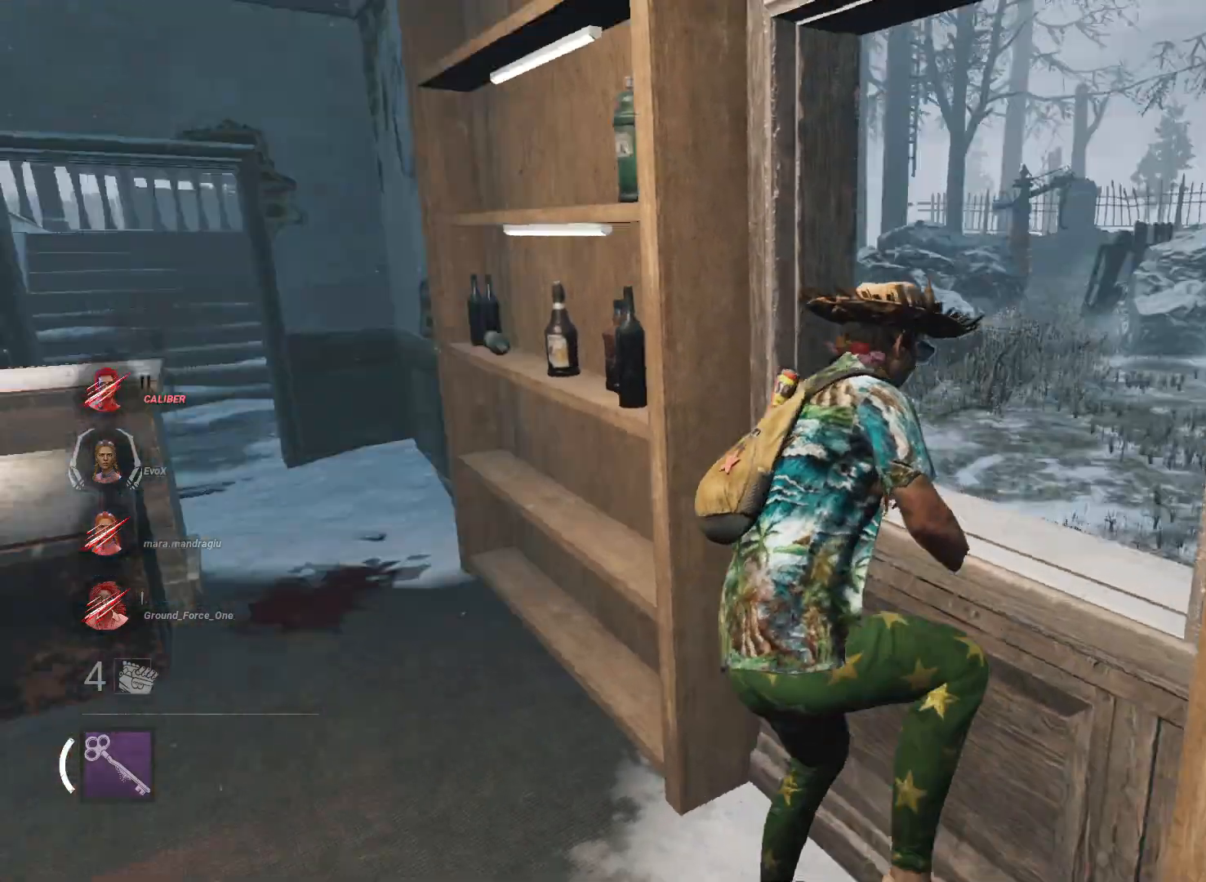
{"keys": [], "mouse": [], "events": [[50, "w", "up"]]}
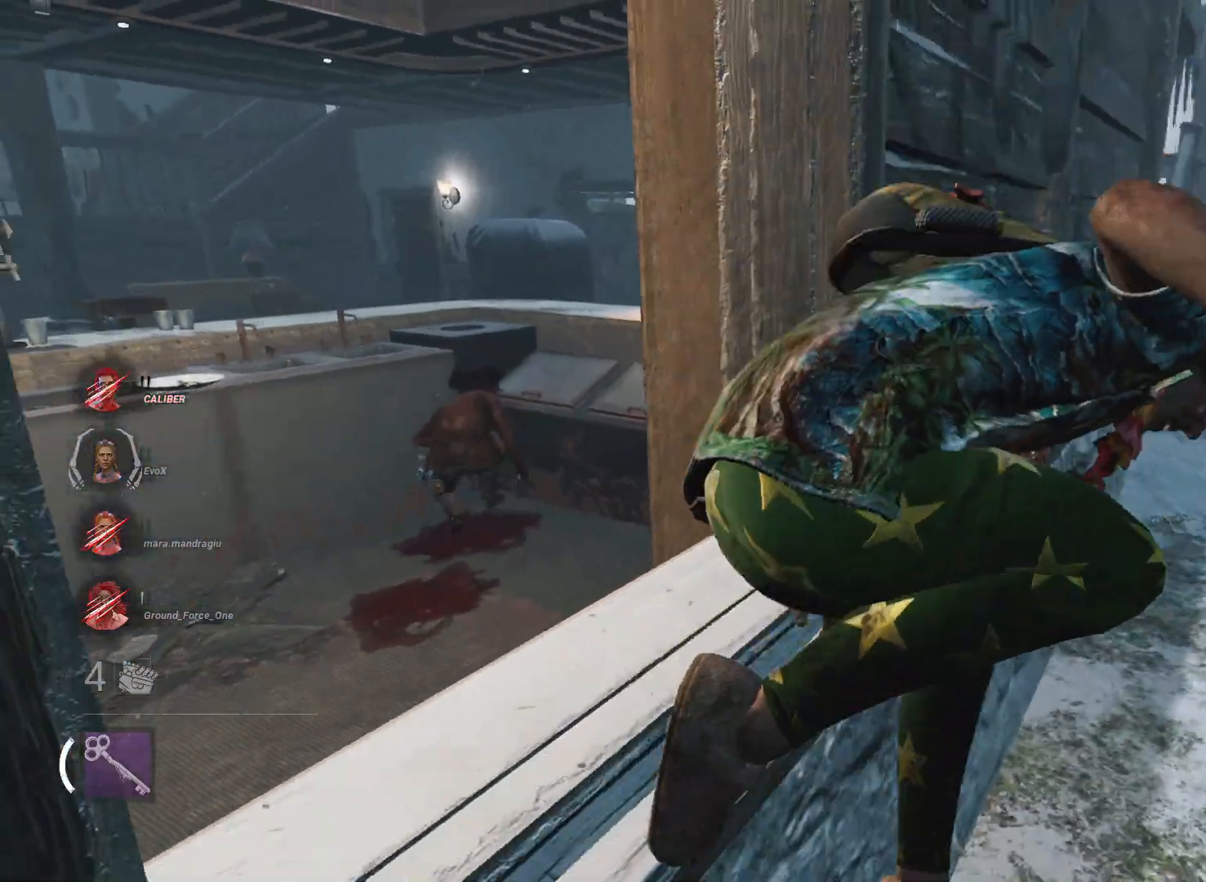
{"keys": ["a", "s", "shift"], "mouse": [], "events": [[151, "s", "down"], [301, "shift", "down"], [434, "a", "down"]]}
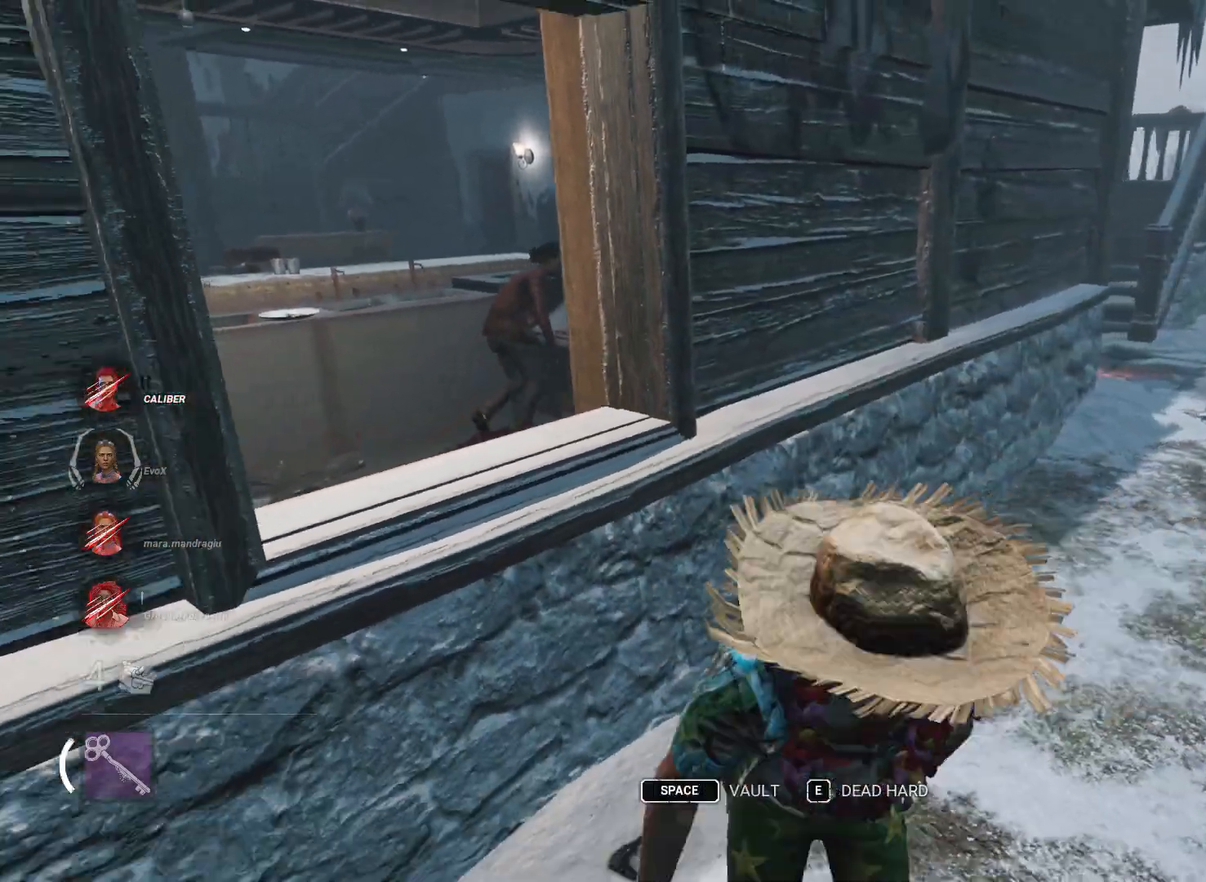
{"keys": ["a", "s", "shift"], "mouse": [], "events": []}
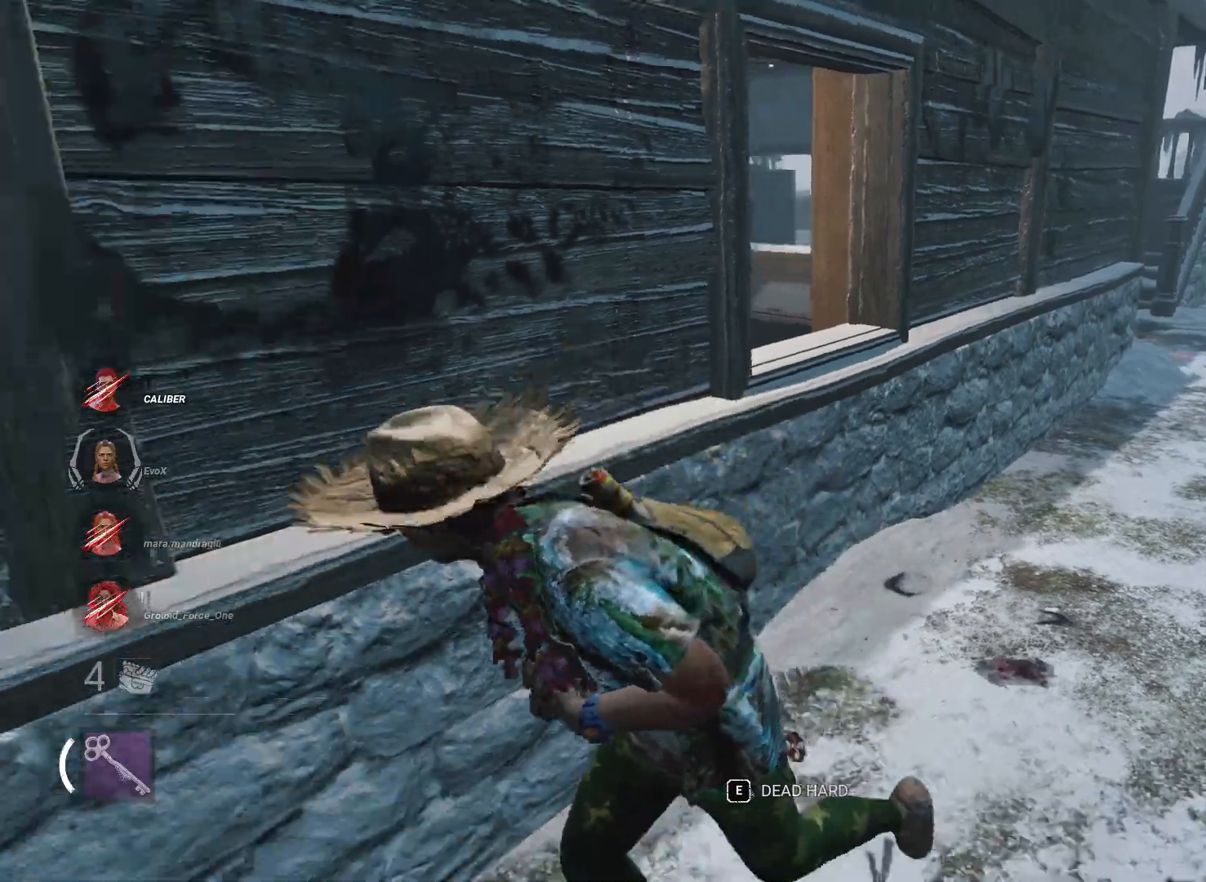
{"keys": ["a", "s", "shift"], "mouse": [], "events": [[34, "a", "up"], [284, "a", "down"]]}
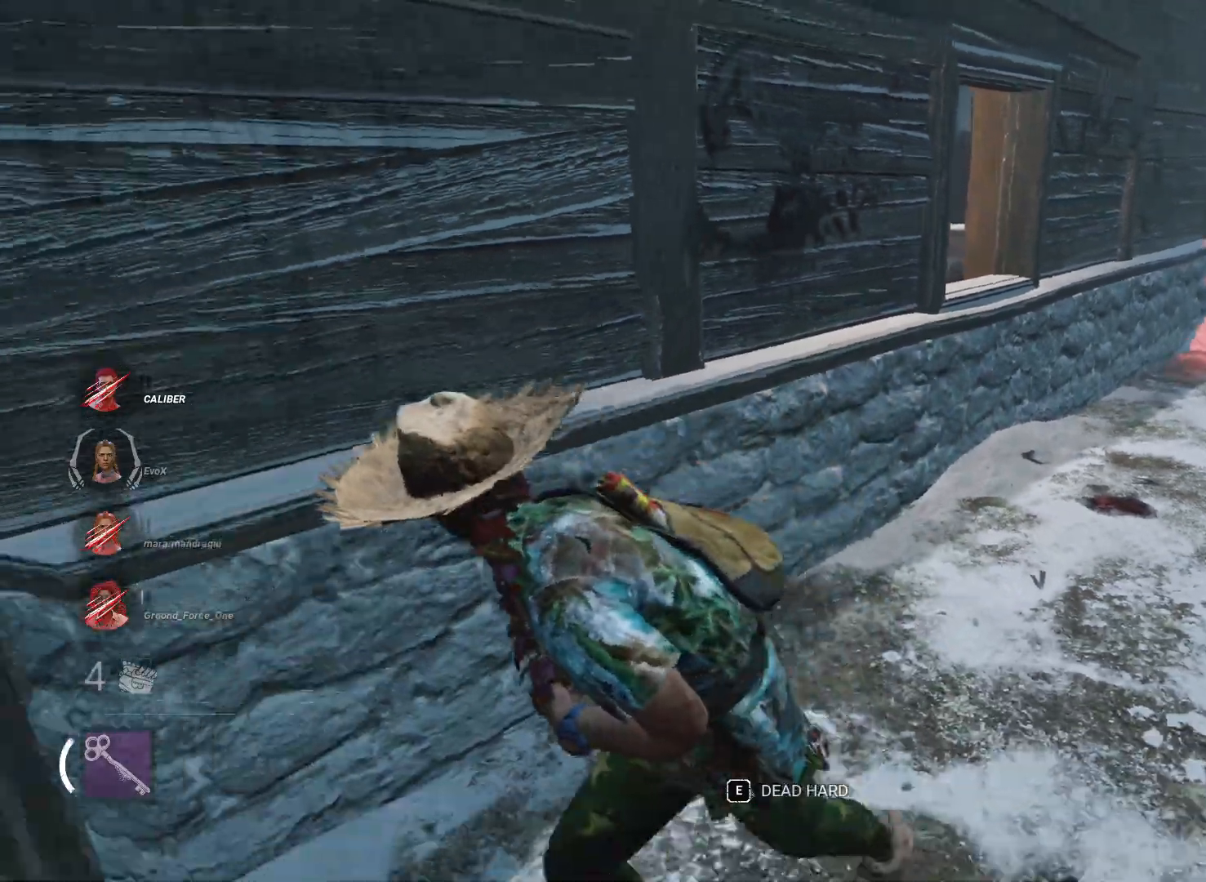
{"keys": ["a", "shift", "w"], "mouse": [], "events": [[200, "s", "up"], [434, "w", "down"]]}
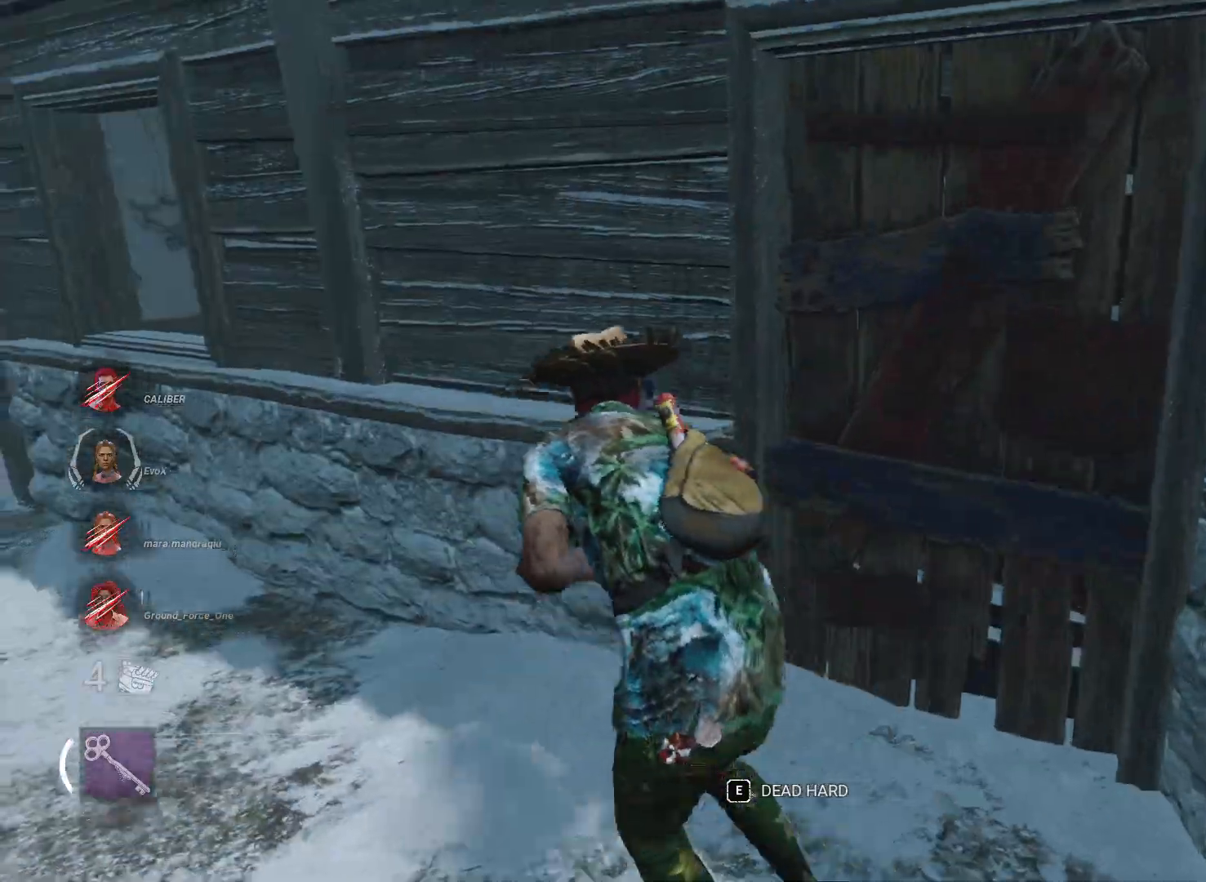
{"keys": ["a", "s", "shift"], "mouse": [], "events": [[217, "w", "up"], [351, "s", "down"]]}
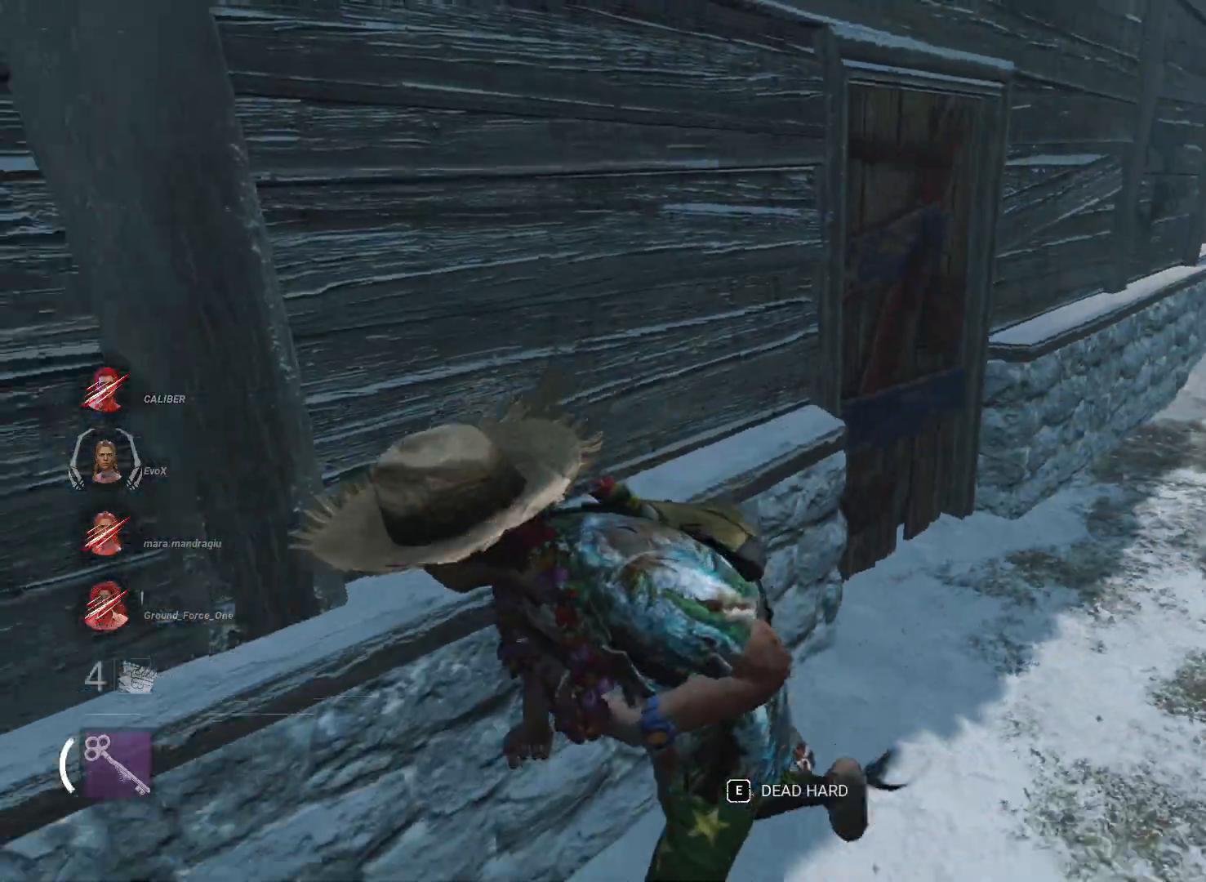
{"keys": ["a", "s", "shift"], "mouse": [], "events": []}
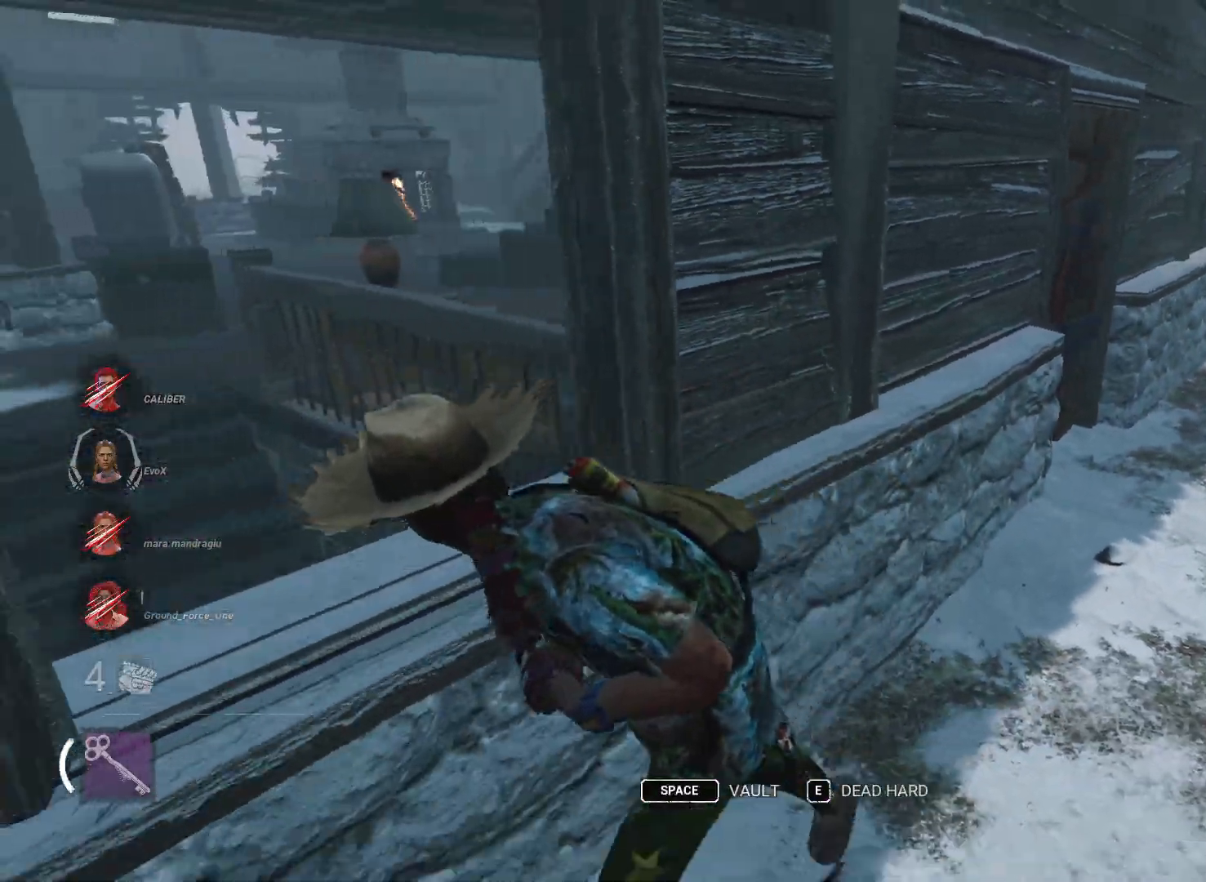
{"keys": ["a", "shift", "w"], "mouse": [], "events": [[201, "s", "up"], [334, "w", "down"]]}
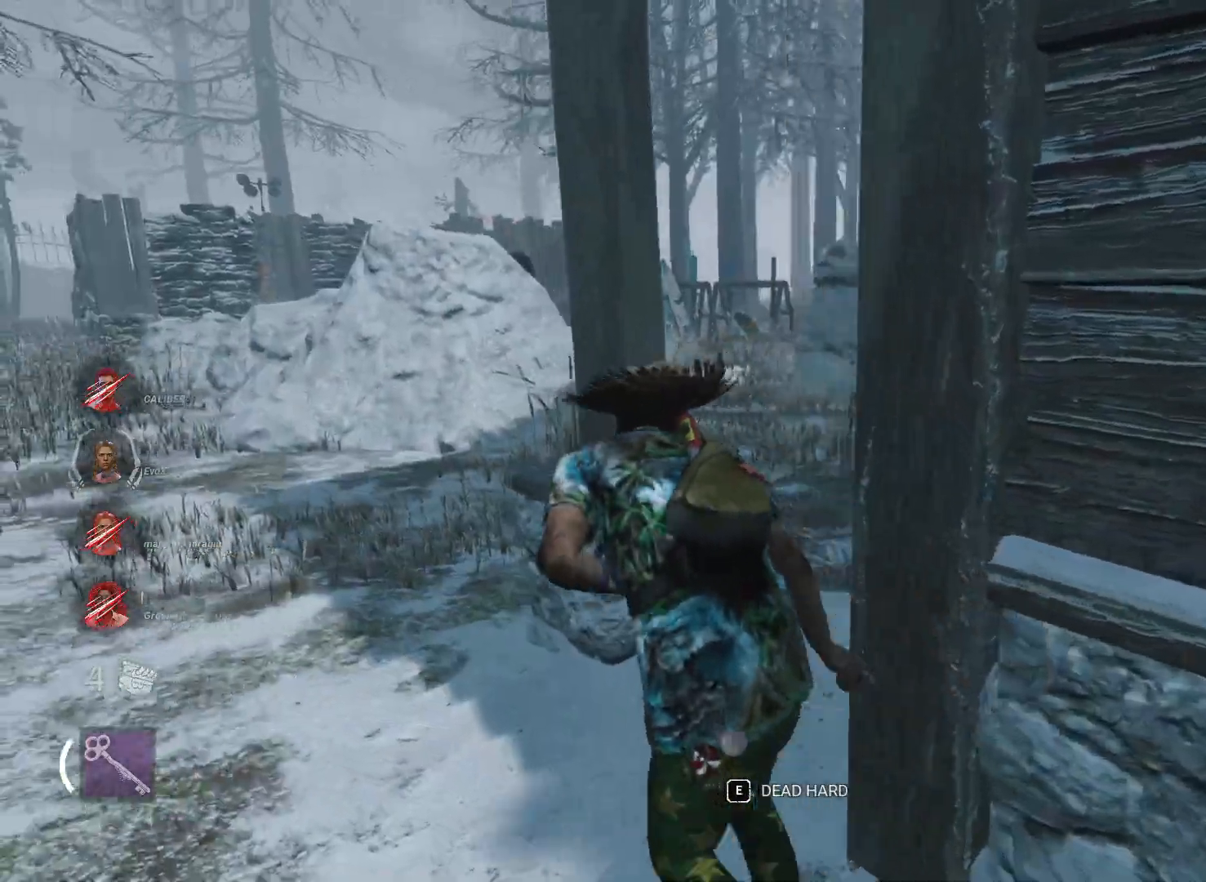
{"keys": ["a", "shift"], "mouse": [], "events": [[300, "w", "up"]]}
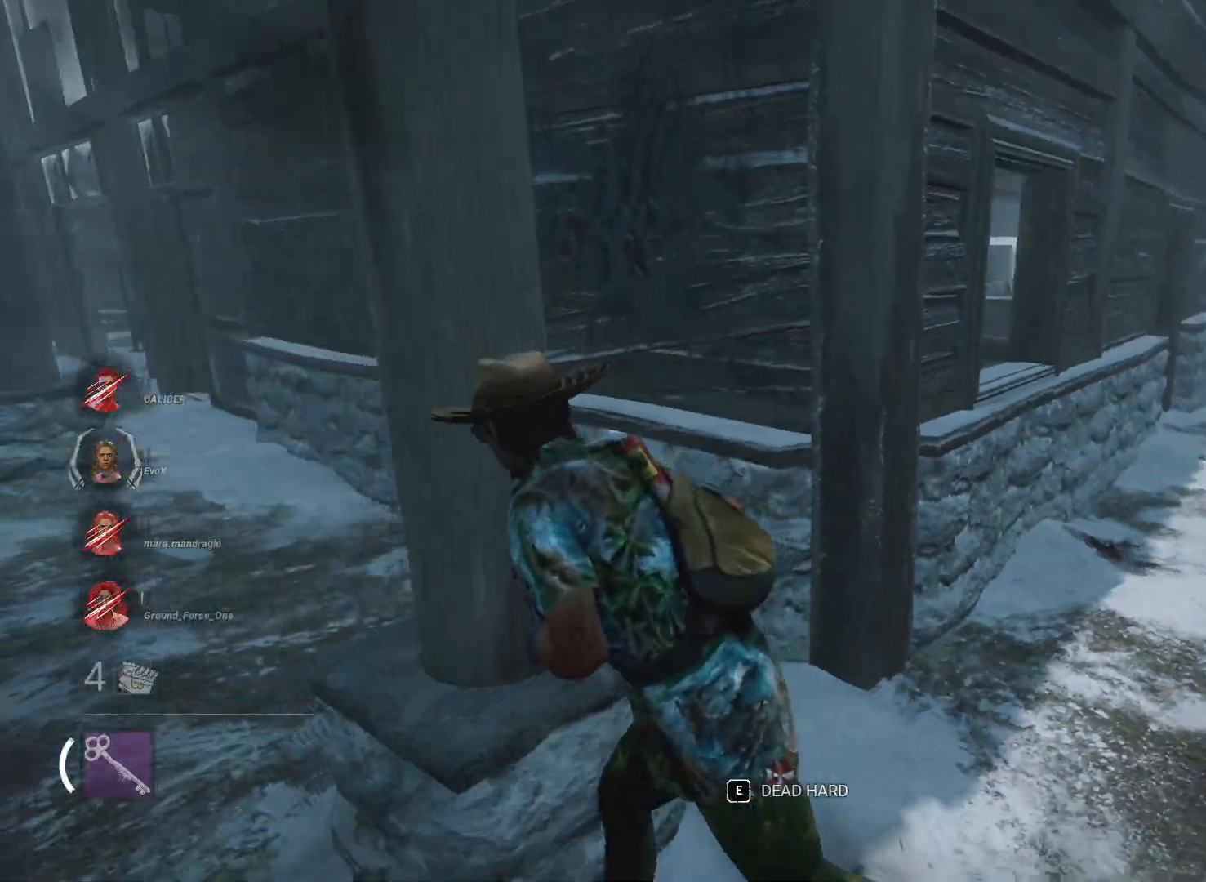
{"keys": ["a", "shift", "w"], "mouse": [], "events": [[34, "s", "down"], [184, "s", "up"], [367, "w", "down"]]}